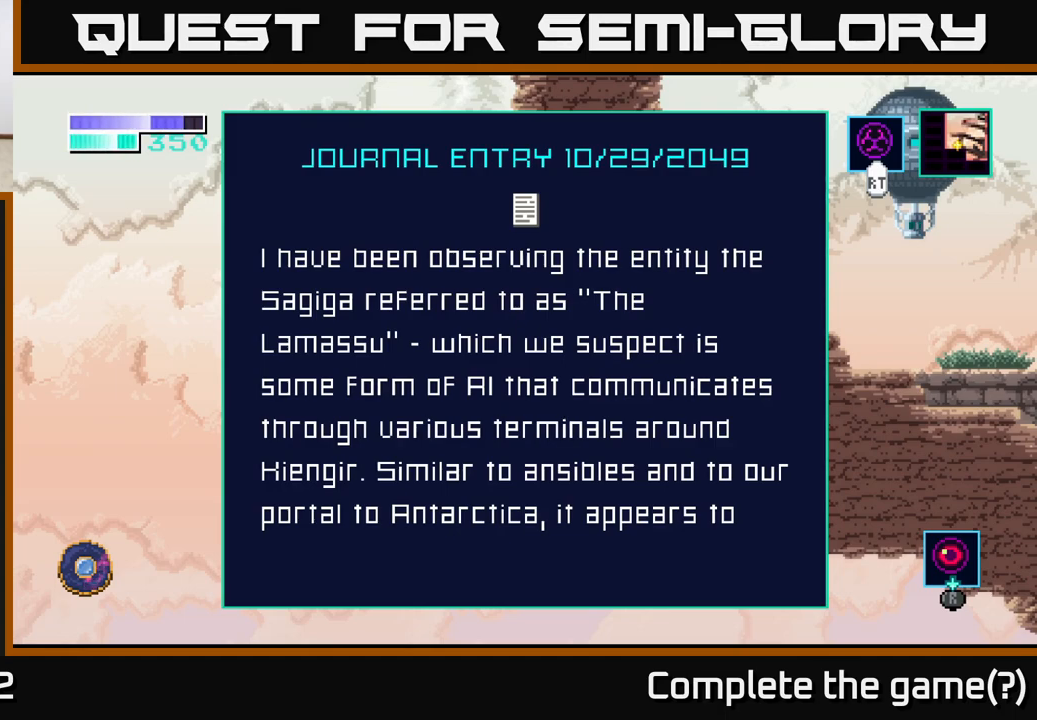
Gameplay with a controller (Xbox layout); each line is a JSON object with the inputs held at the frame after it. "events" lists button and stick changes between this image and that frame as [ms after this image, input, new state], when the widget could be followed in between.
{"buttons": [], "left_stick": "down", "right_stick": "center", "events": [[200, "left_stick", "down"]]}
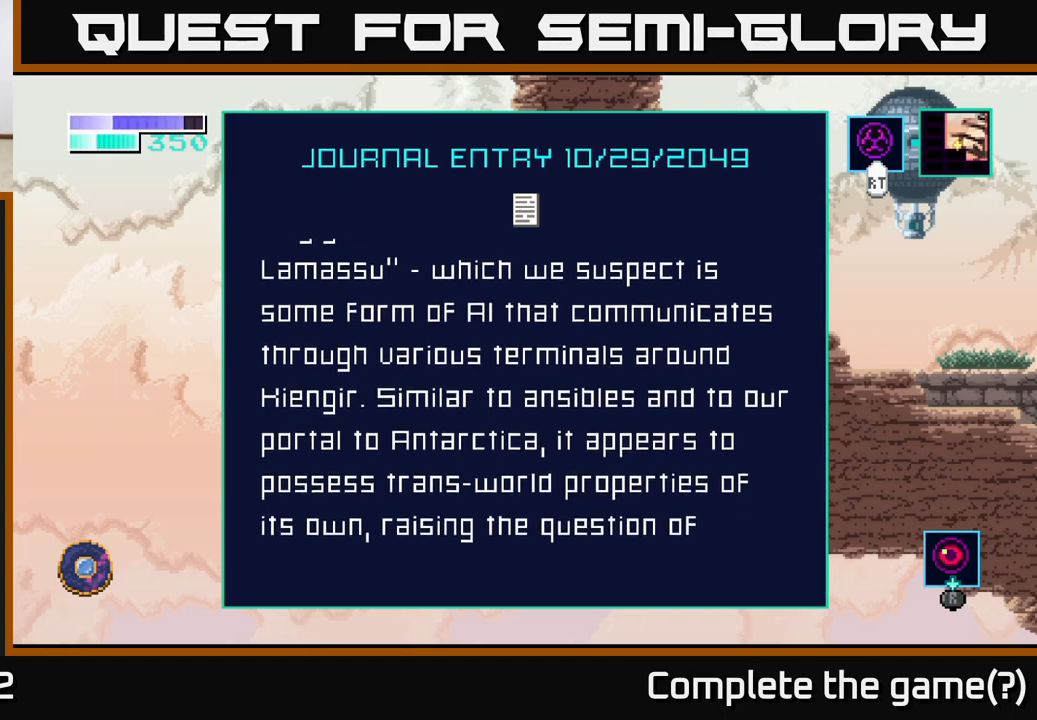
{"buttons": [], "left_stick": "down", "right_stick": "center", "events": [[217, "left_stick", "center"], [383, "left_stick", "down"]]}
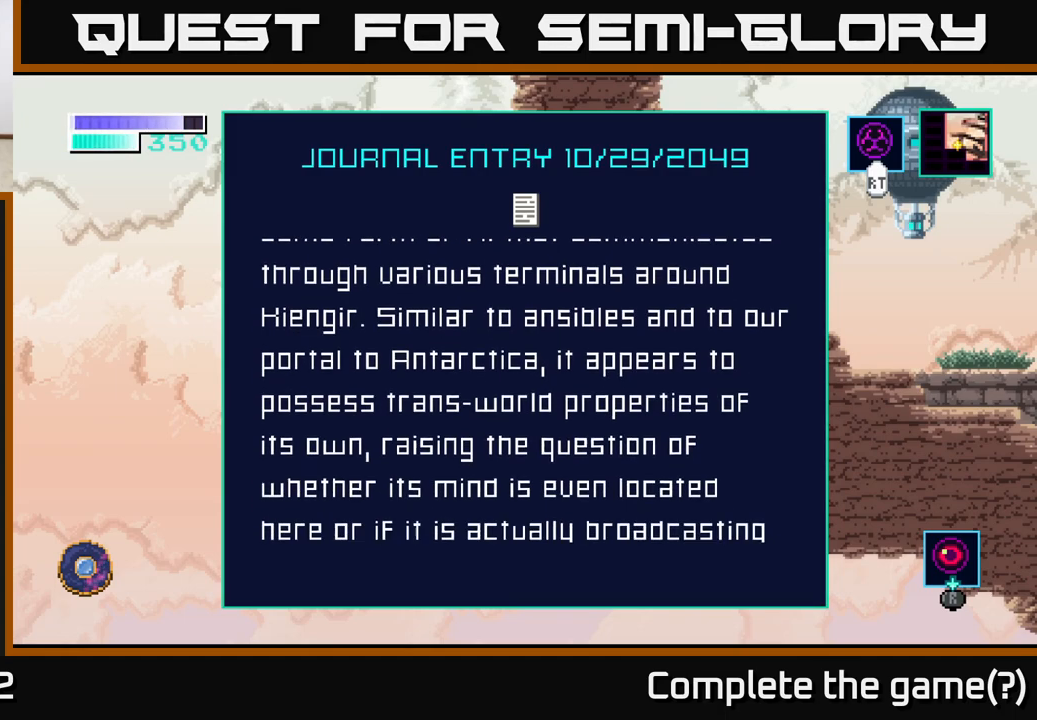
{"buttons": [], "left_stick": "down", "right_stick": "center", "events": []}
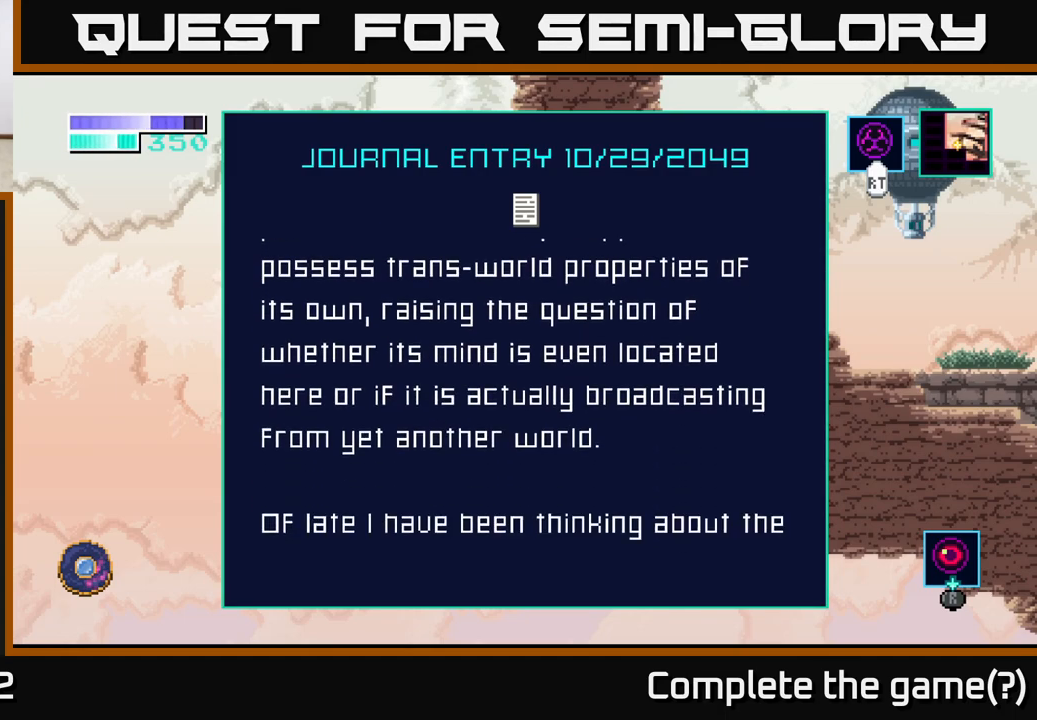
{"buttons": [], "left_stick": "center", "right_stick": "center", "events": [[17, "left_stick", "center"]]}
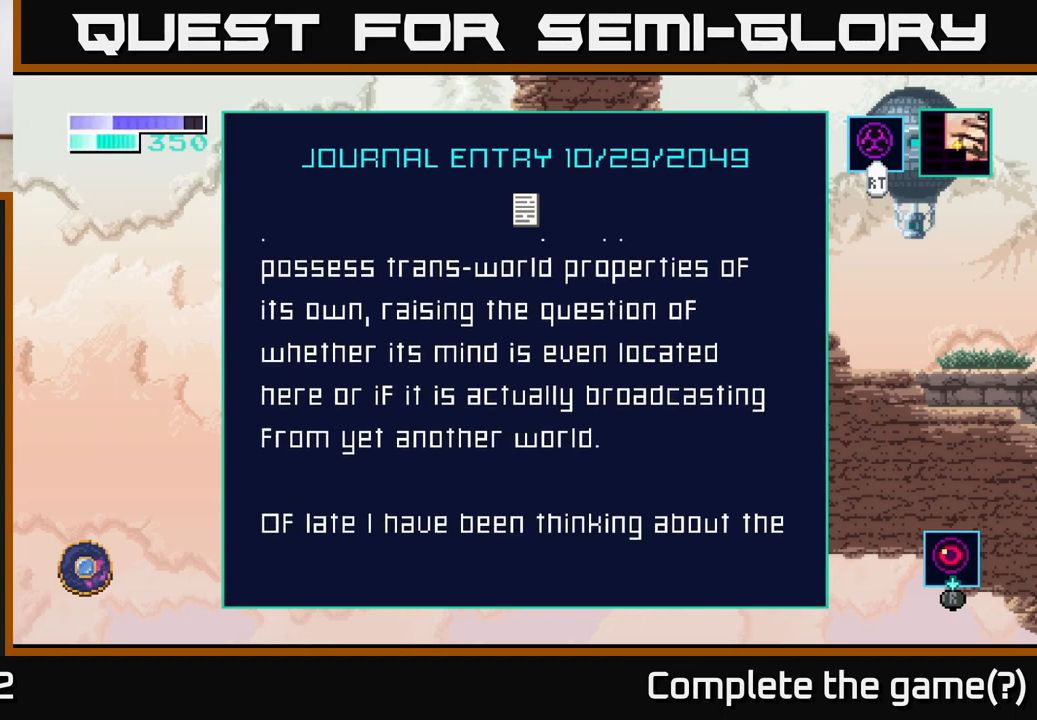
{"buttons": [], "left_stick": "center", "right_stick": "center", "events": [[133, "left_stick", "down"], [200, "left_stick", "center"]]}
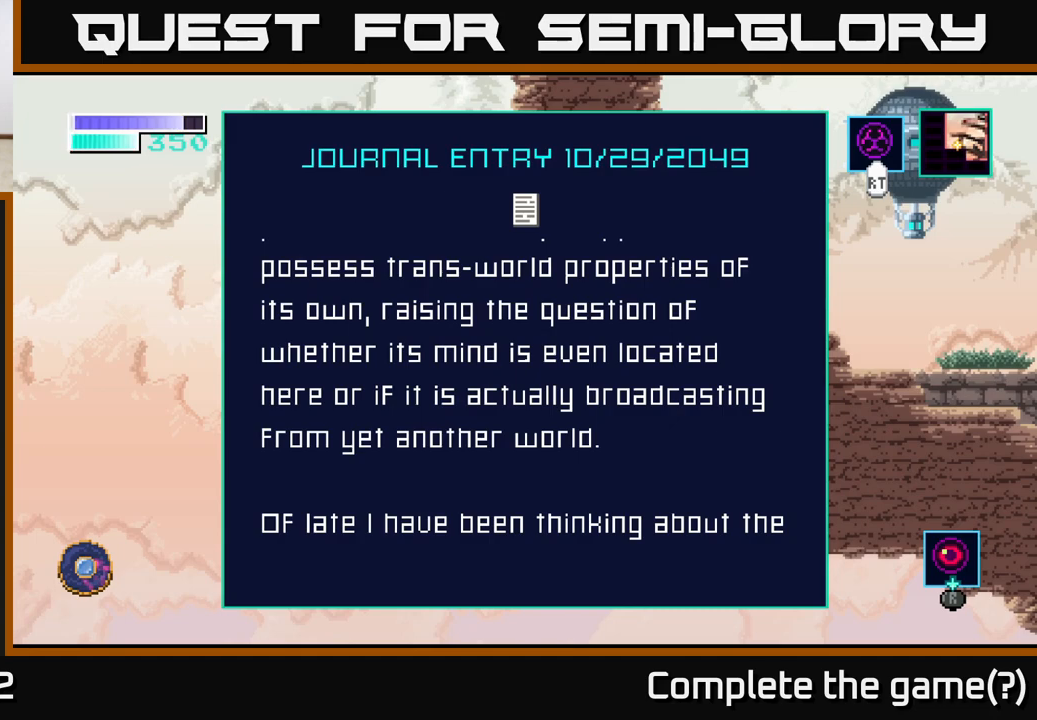
{"buttons": [], "left_stick": "center", "right_stick": "center", "events": [[150, "left_stick", "down"], [250, "left_stick", "center"]]}